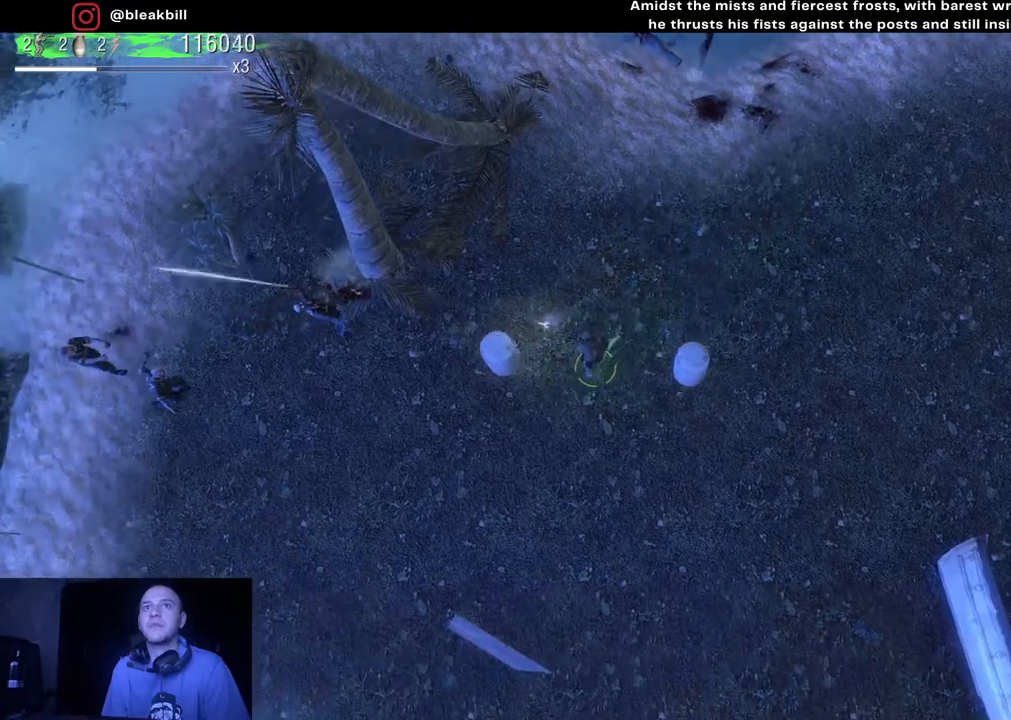
Gameplay with a controller (PlayStation layout); each line is a JSON object with the inputs held at the frame after it. "events" lists button and stick changes between this image and that frame as [ms after this image, input, new state], when the widget could be followed in between.
{"buttons": [], "left_stick": "down-right", "right_stick": "left", "events": [[500, "left_stick", "down-right"]]}
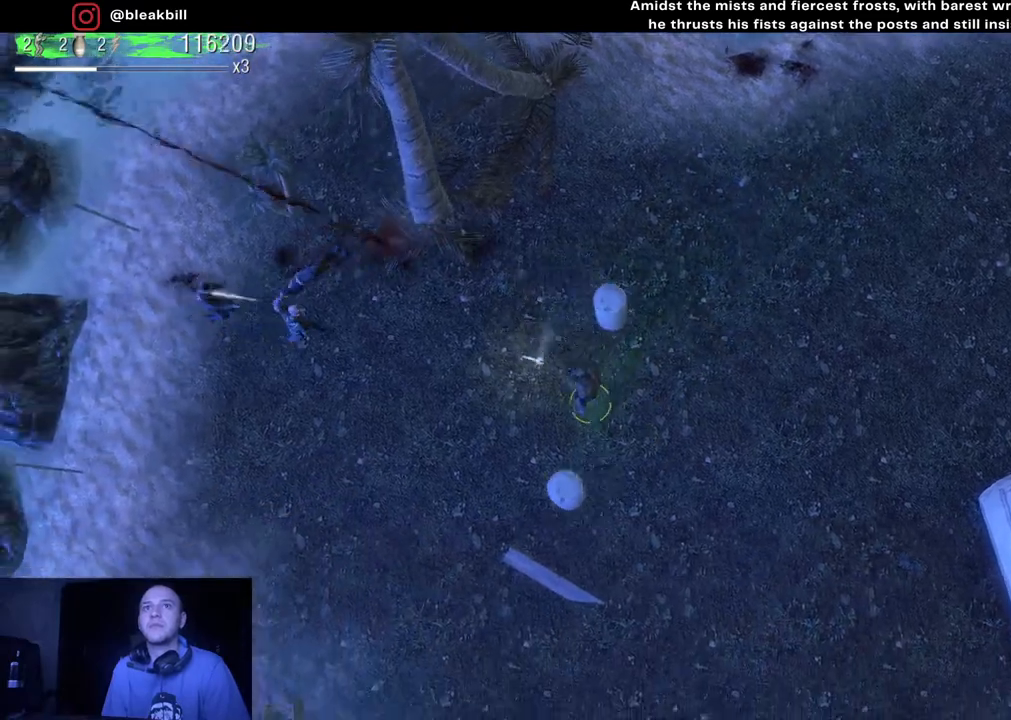
{"buttons": [], "left_stick": "up-right", "right_stick": "left", "events": [[167, "left_stick", "up-right"]]}
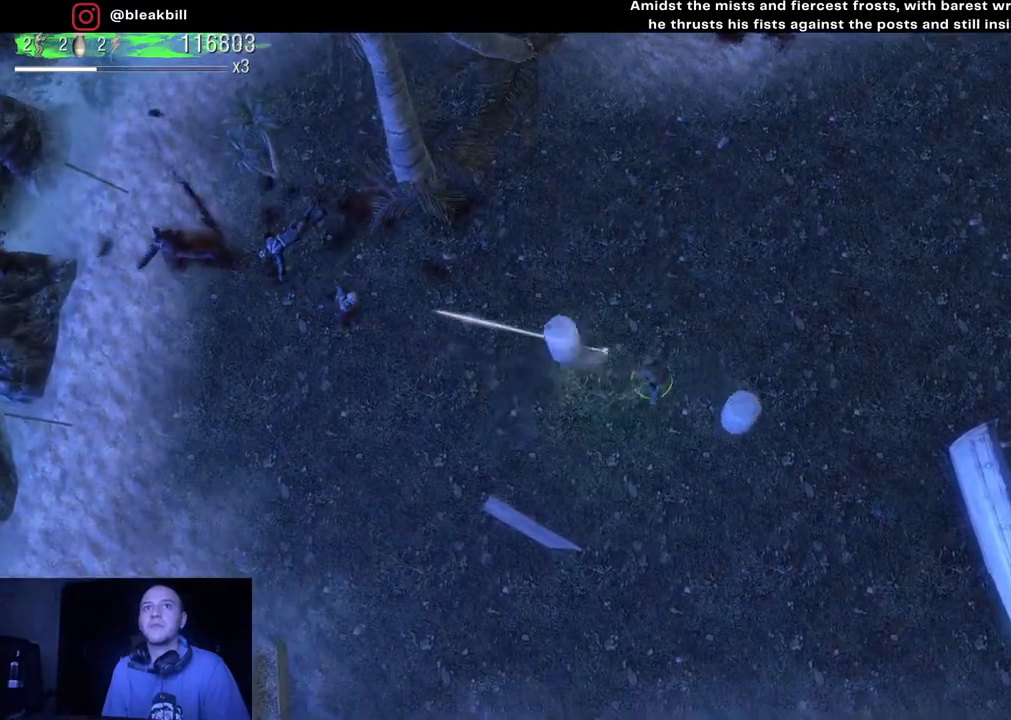
{"buttons": [], "left_stick": "up-right", "right_stick": "left", "events": [[67, "left_stick", "up-left"], [250, "left_stick", "left"], [400, "left_stick", "center"], [450, "left_stick", "up-right"]]}
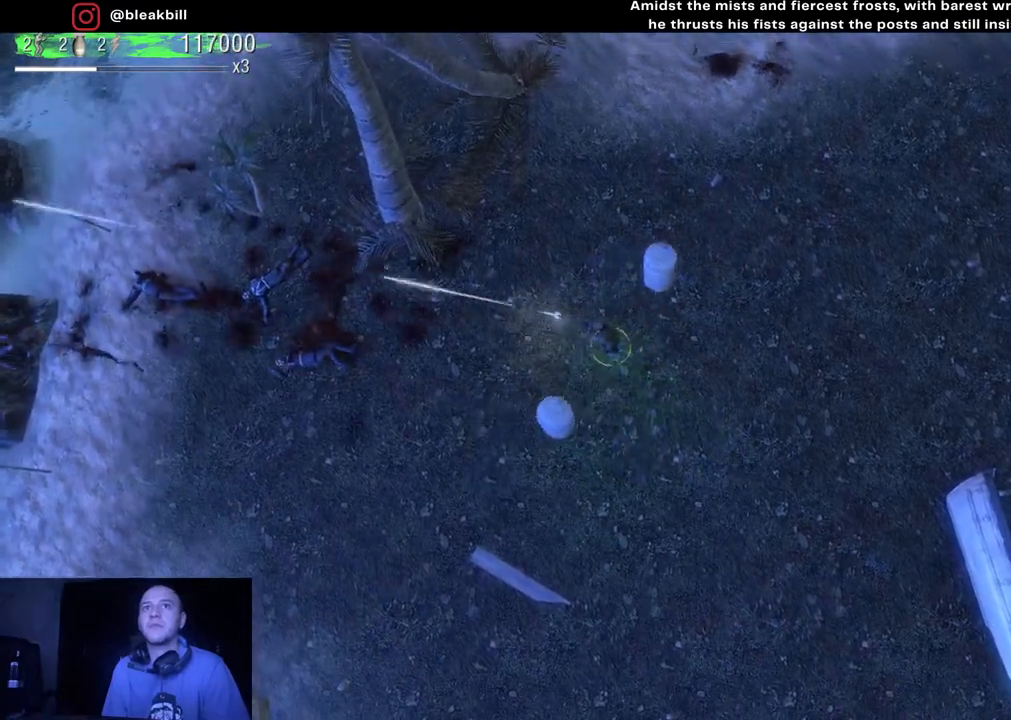
{"buttons": [], "left_stick": "right", "right_stick": "down-right", "events": [[100, "right_stick", "center"], [483, "left_stick", "right"], [500, "right_stick", "down-right"]]}
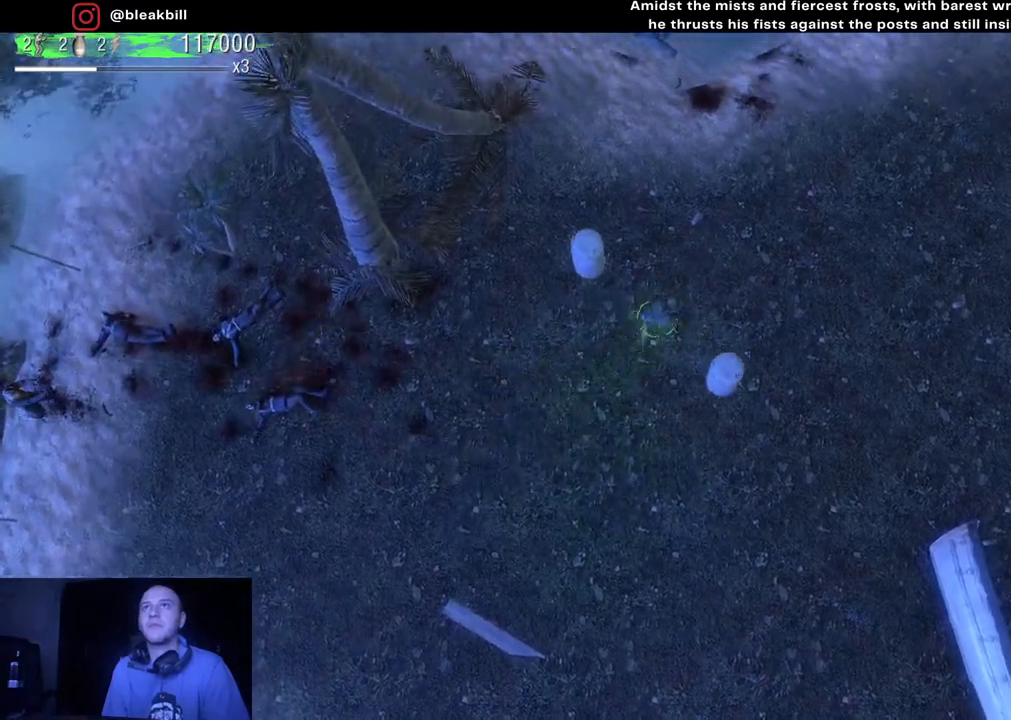
{"buttons": [], "left_stick": "down-right", "right_stick": "right", "events": [[150, "left_stick", "down-right"], [350, "right_stick", "right"]]}
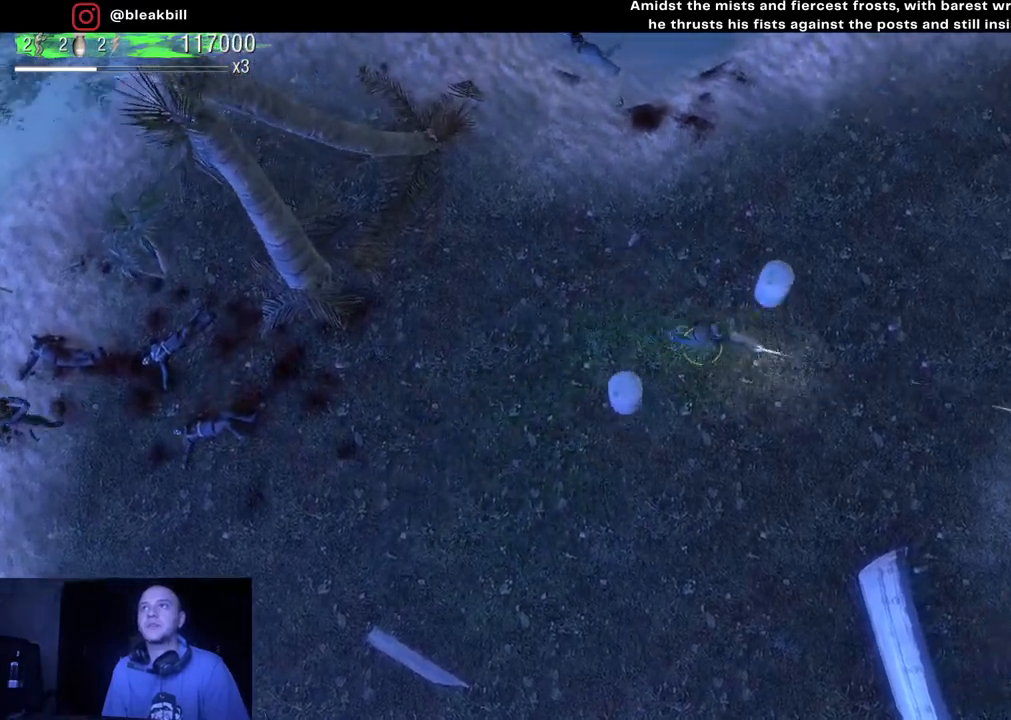
{"buttons": [], "left_stick": "left", "right_stick": "right", "events": [[117, "left_stick", "down-left"], [317, "left_stick", "left"]]}
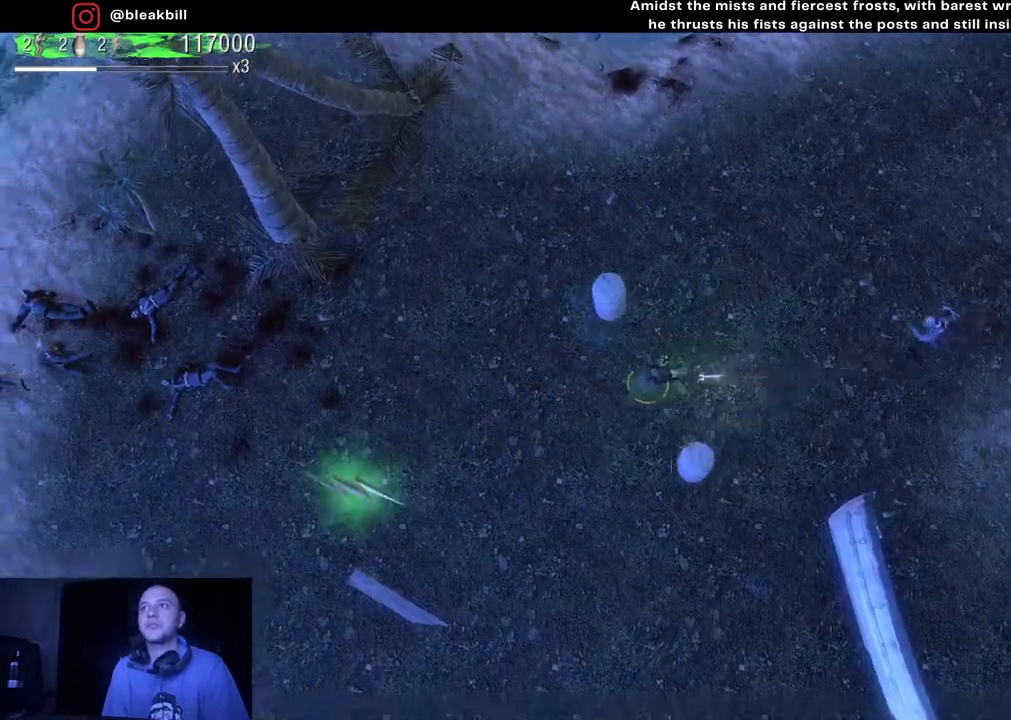
{"buttons": [], "left_stick": "down-left", "right_stick": "left", "events": [[450, "right_stick", "left"], [483, "left_stick", "down-left"]]}
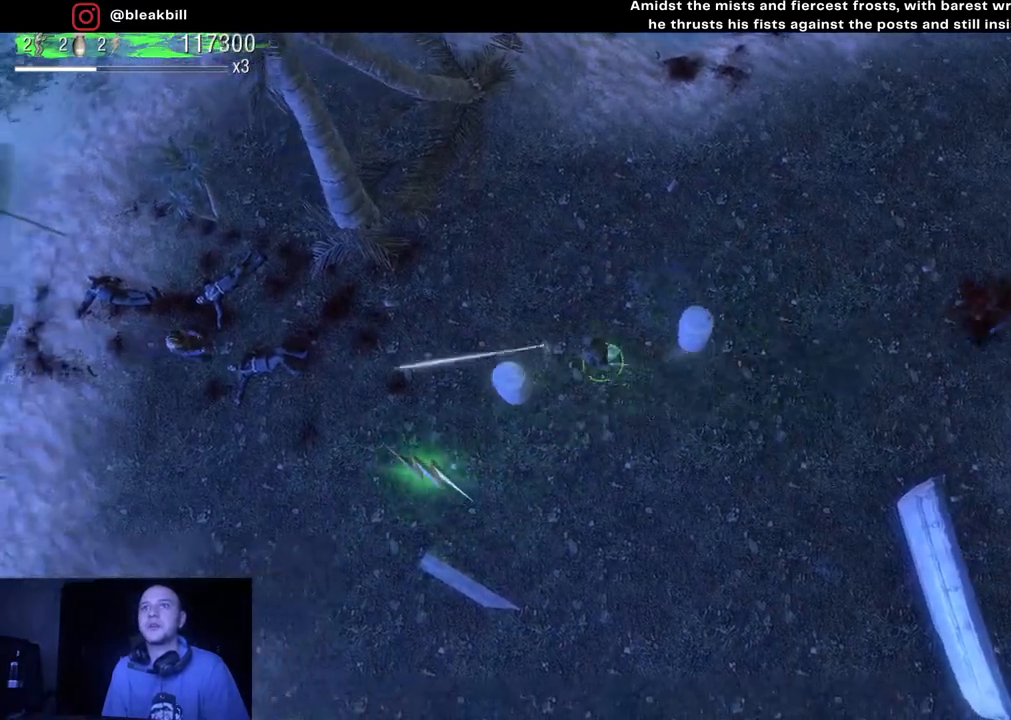
{"buttons": [], "left_stick": "down-left", "right_stick": "left", "events": []}
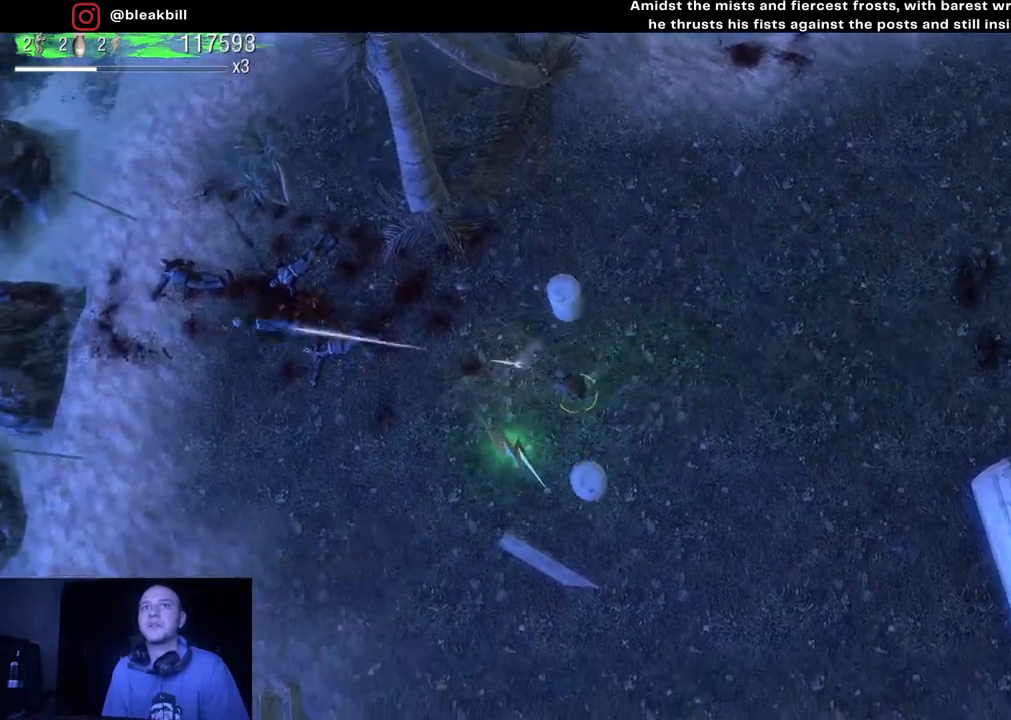
{"buttons": [], "left_stick": "up-right", "right_stick": "center", "events": [[100, "left_stick", "right"], [250, "left_stick", "up-right"], [250, "right_stick", "center"]]}
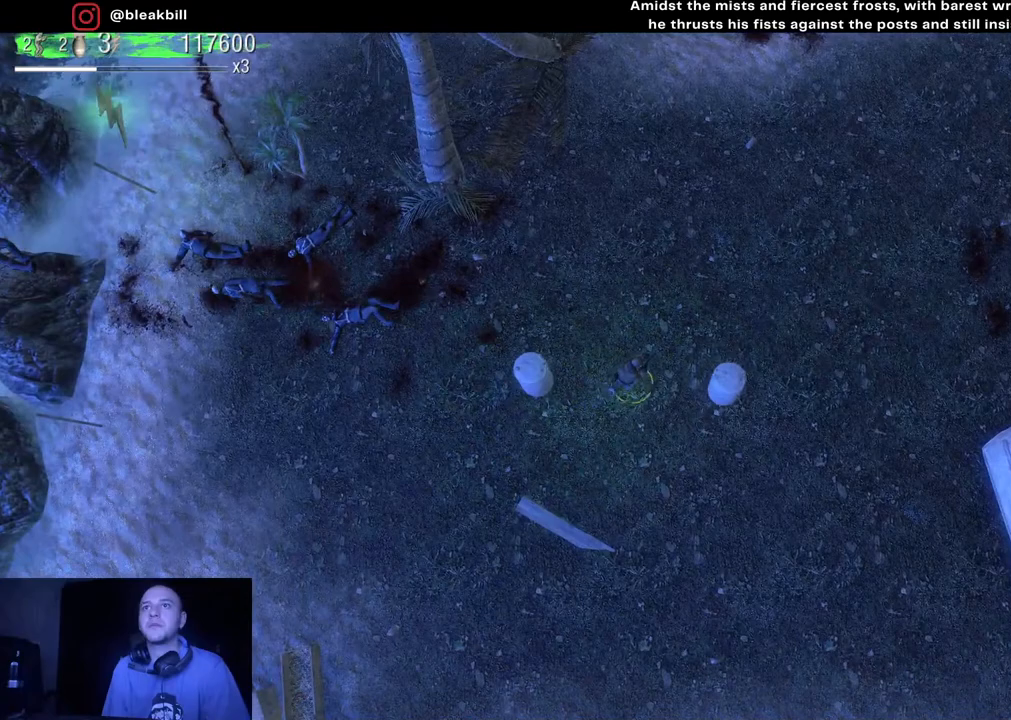
{"buttons": [], "left_stick": "up-right", "right_stick": "right", "events": [[350, "right_stick", "right"]]}
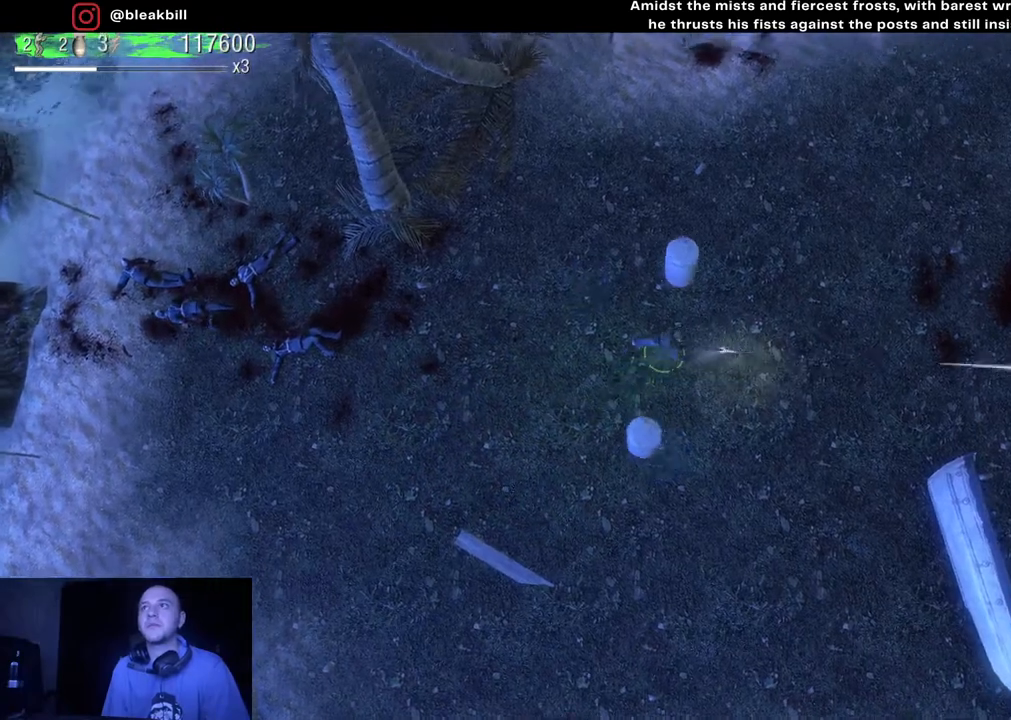
{"buttons": [], "left_stick": "right", "right_stick": "right", "events": [[317, "left_stick", "right"]]}
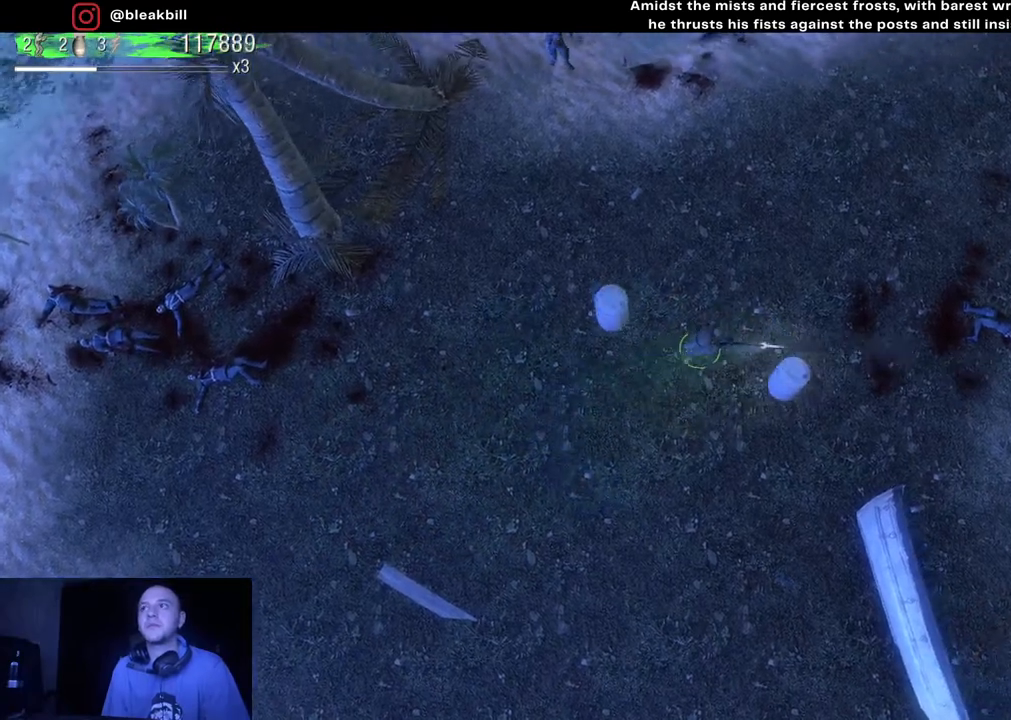
{"buttons": [], "left_stick": "left", "right_stick": "up", "events": [[183, "left_stick", "down-left"], [283, "left_stick", "left"], [500, "right_stick", "up"]]}
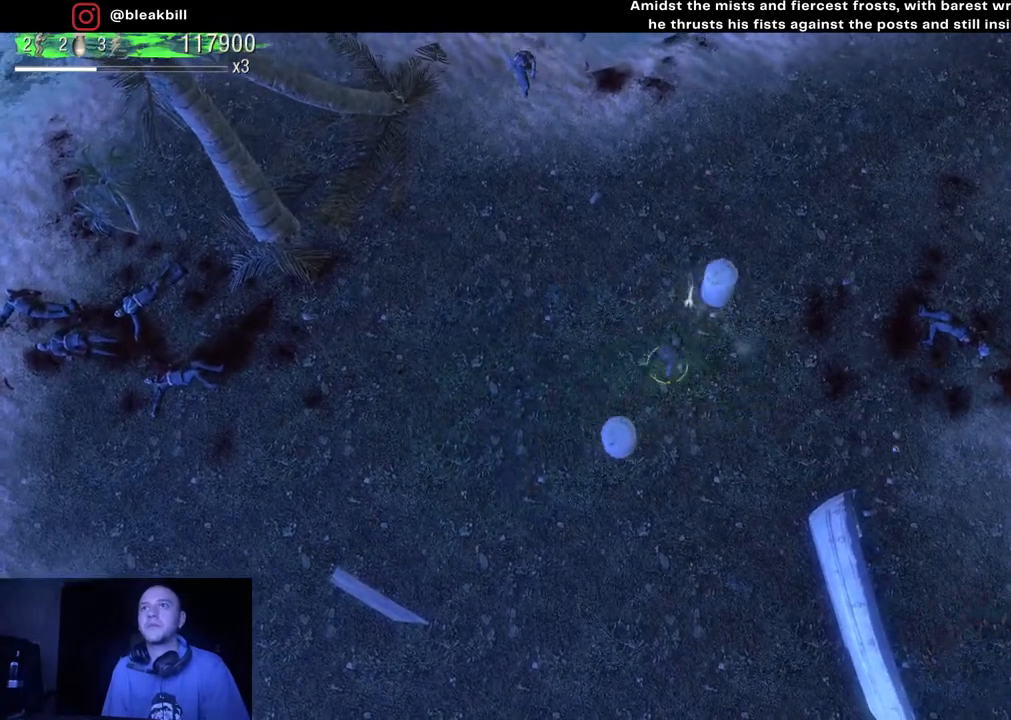
{"buttons": [], "left_stick": "down-left", "right_stick": "up", "events": [[433, "left_stick", "down-left"]]}
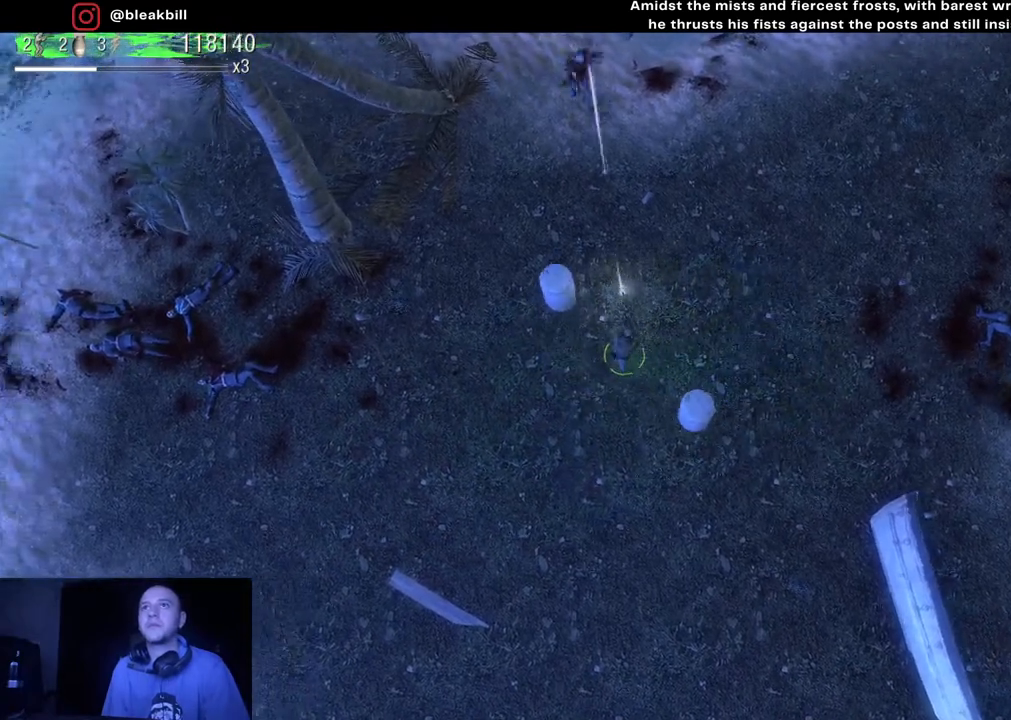
{"buttons": [], "left_stick": "left", "right_stick": "up", "events": [[267, "left_stick", "down"], [400, "left_stick", "left"]]}
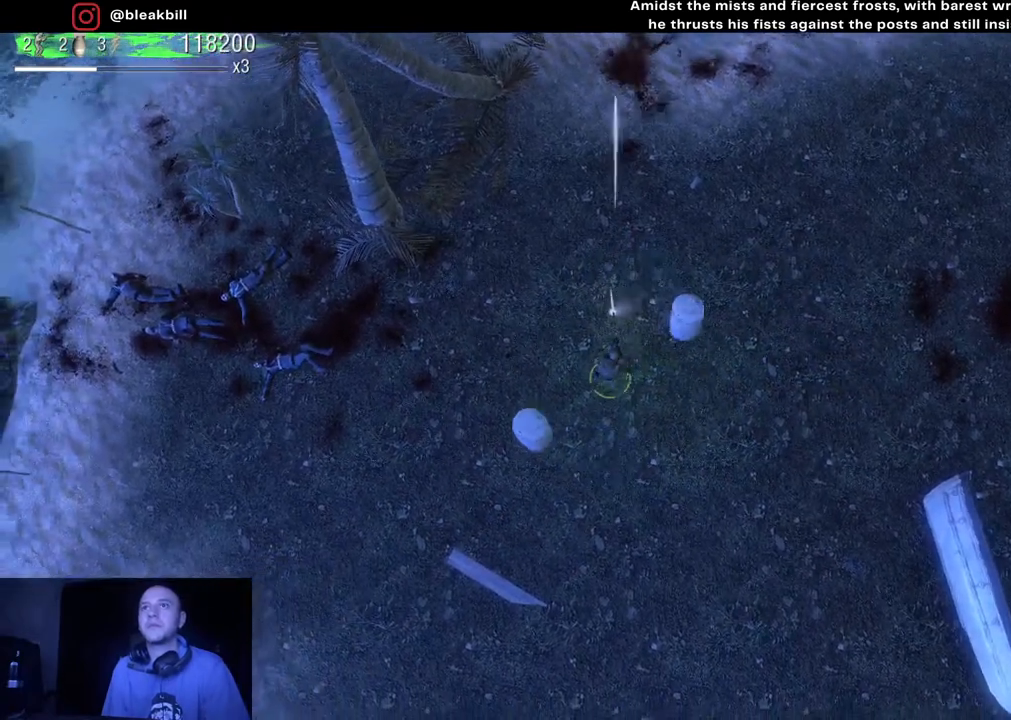
{"buttons": [], "left_stick": "right", "right_stick": "down-right", "events": [[150, "left_stick", "up-right"], [217, "right_stick", "down-right"], [400, "left_stick", "right"]]}
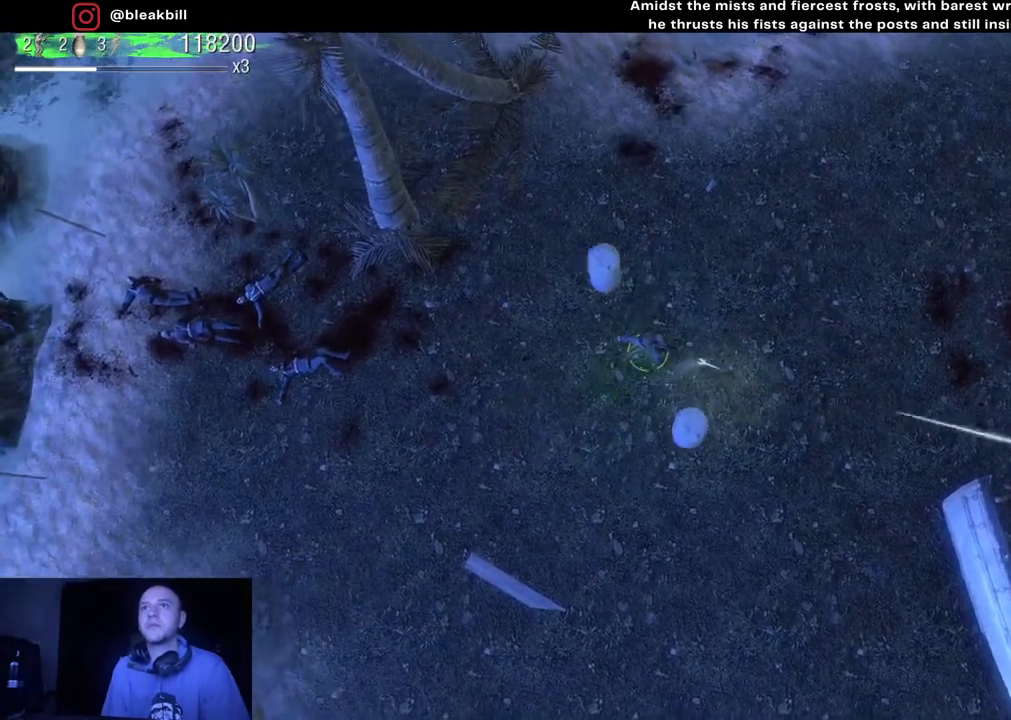
{"buttons": [], "left_stick": "left", "right_stick": "right", "events": [[67, "left_stick", "up-right"], [183, "right_stick", "right"], [267, "left_stick", "center"], [333, "left_stick", "down-left"], [400, "left_stick", "left"]]}
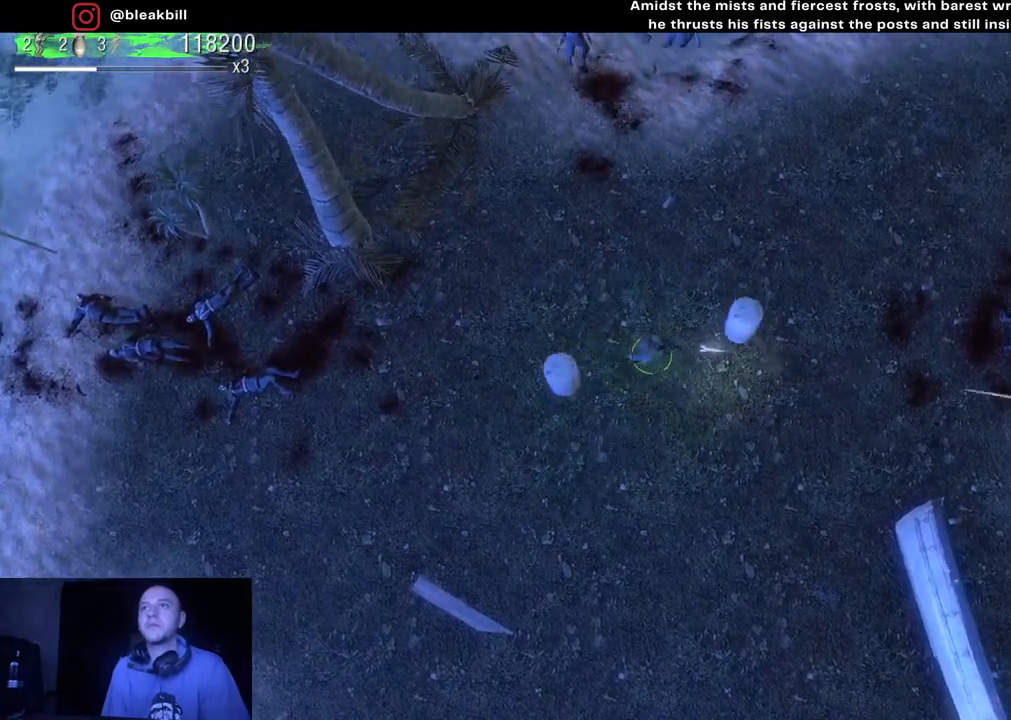
{"buttons": [], "left_stick": "up-left", "right_stick": "up", "events": [[117, "right_stick", "up-left"], [150, "left_stick", "center"], [200, "left_stick", "up-right"], [350, "right_stick", "up"], [417, "left_stick", "up-left"]]}
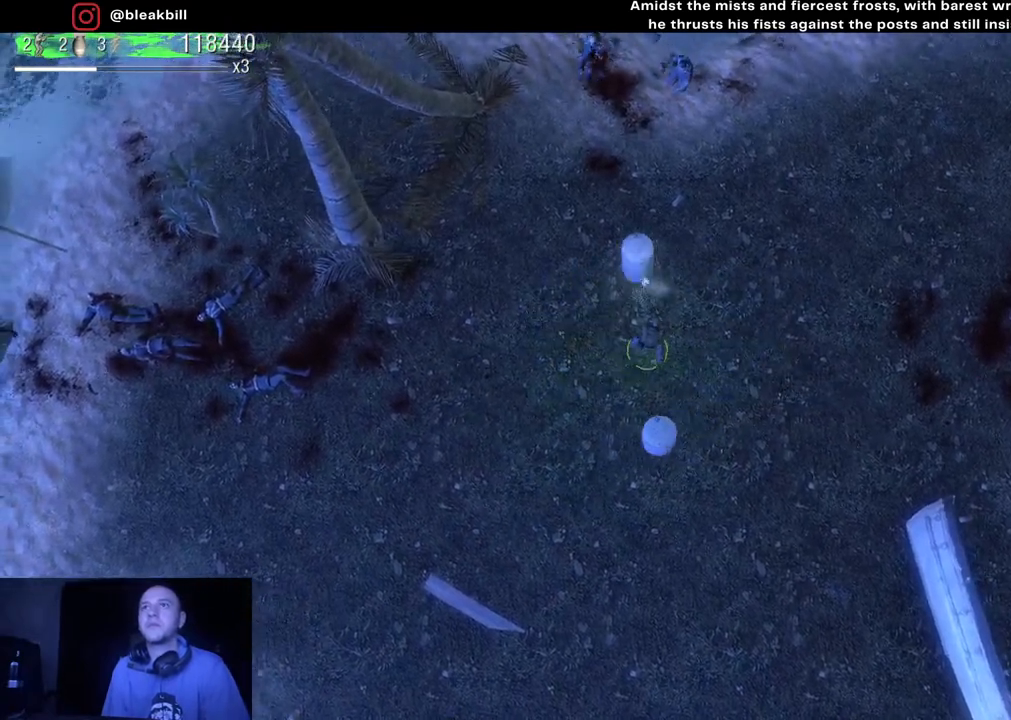
{"buttons": [], "left_stick": "down", "right_stick": "up", "events": [[133, "left_stick", "right"], [300, "left_stick", "left"], [500, "left_stick", "down"]]}
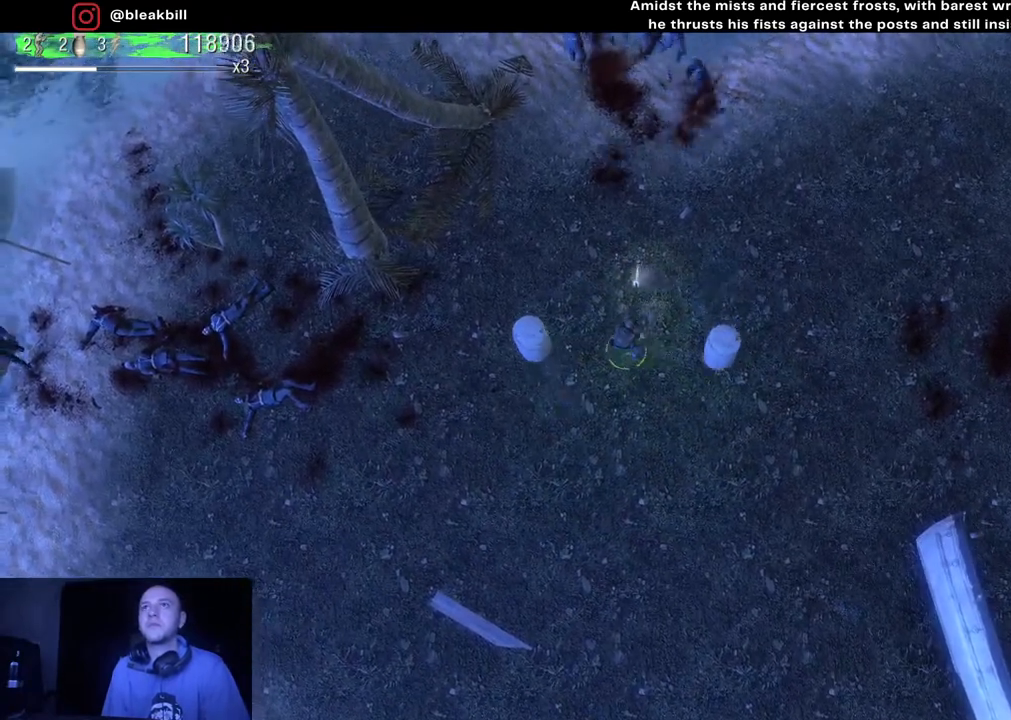
{"buttons": [], "left_stick": "right", "right_stick": "up", "events": [[83, "left_stick", "down-left"], [250, "left_stick", "center"], [317, "left_stick", "right"]]}
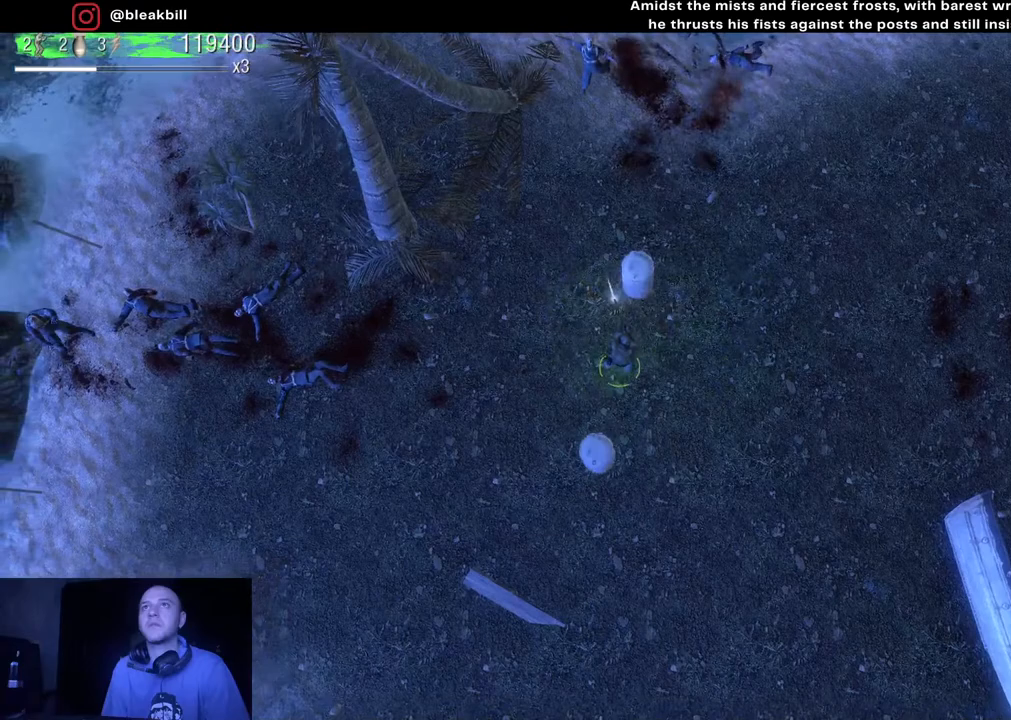
{"buttons": [], "left_stick": "down-left", "right_stick": "up", "events": [[200, "left_stick", "center"], [467, "left_stick", "down-left"]]}
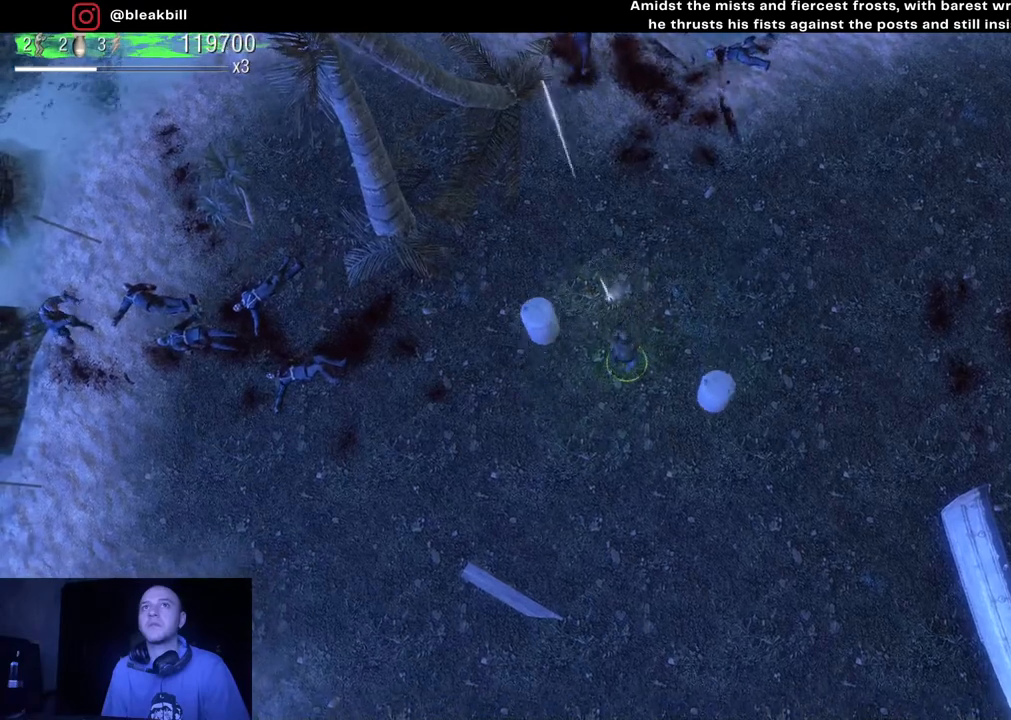
{"buttons": [], "left_stick": "center", "right_stick": "left", "events": [[67, "right_stick", "left"], [133, "left_stick", "center"], [183, "left_stick", "right"], [333, "left_stick", "center"]]}
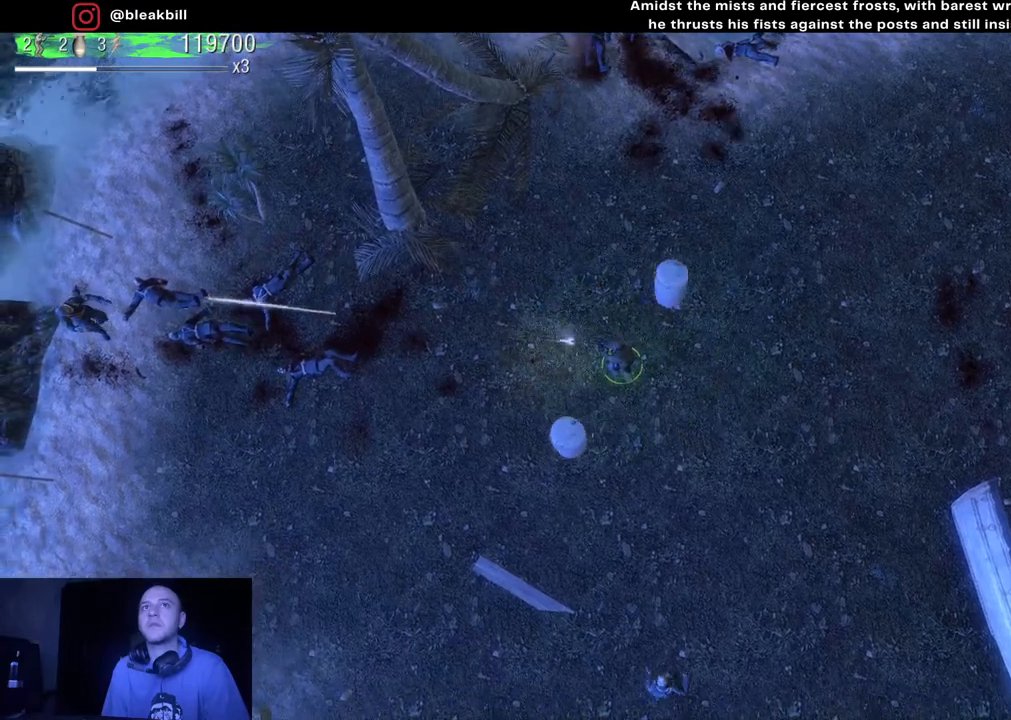
{"buttons": [], "left_stick": "center", "right_stick": "left", "events": []}
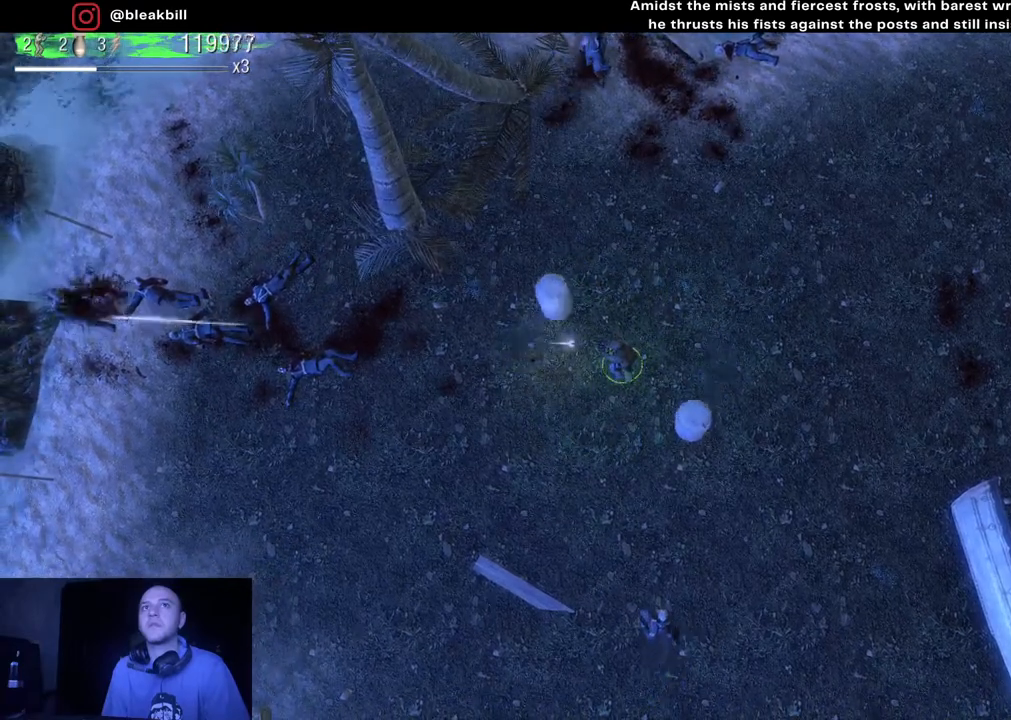
{"buttons": [], "left_stick": "center", "right_stick": "down", "events": [[300, "right_stick", "down"]]}
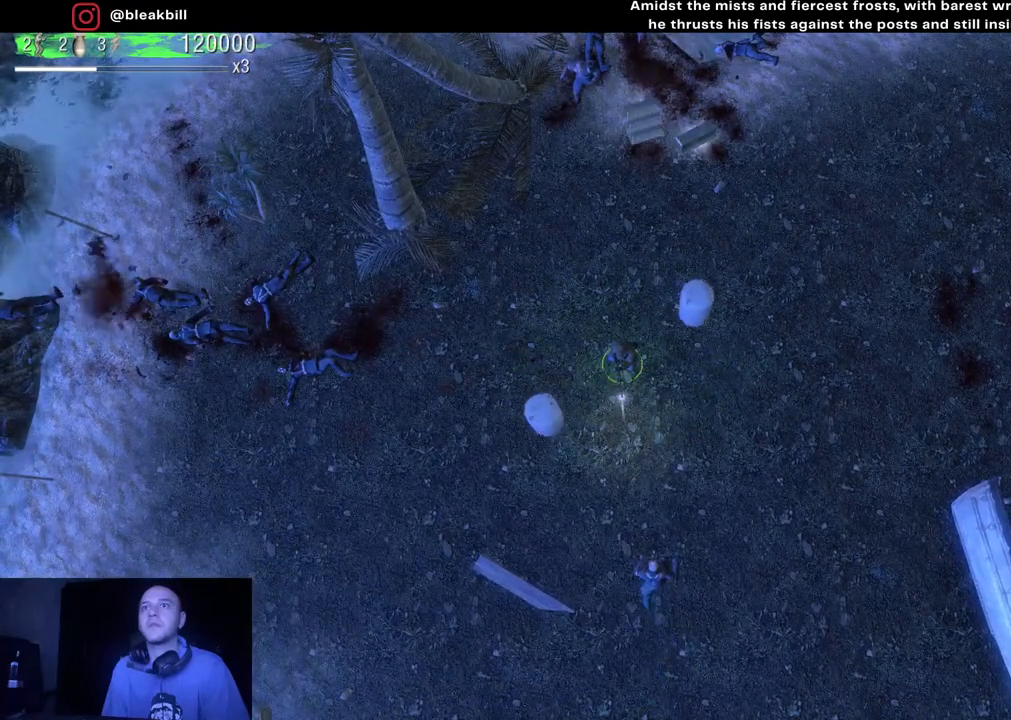
{"buttons": [], "left_stick": "center", "right_stick": "down", "events": []}
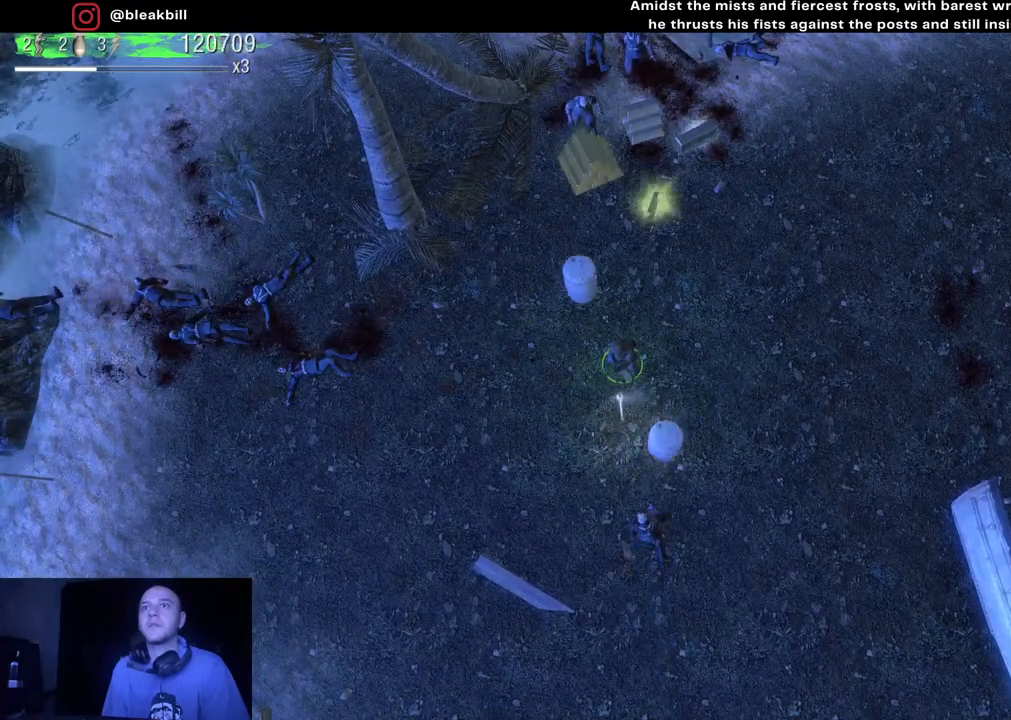
{"buttons": [], "left_stick": "center", "right_stick": "up", "events": [[367, "right_stick", "up"]]}
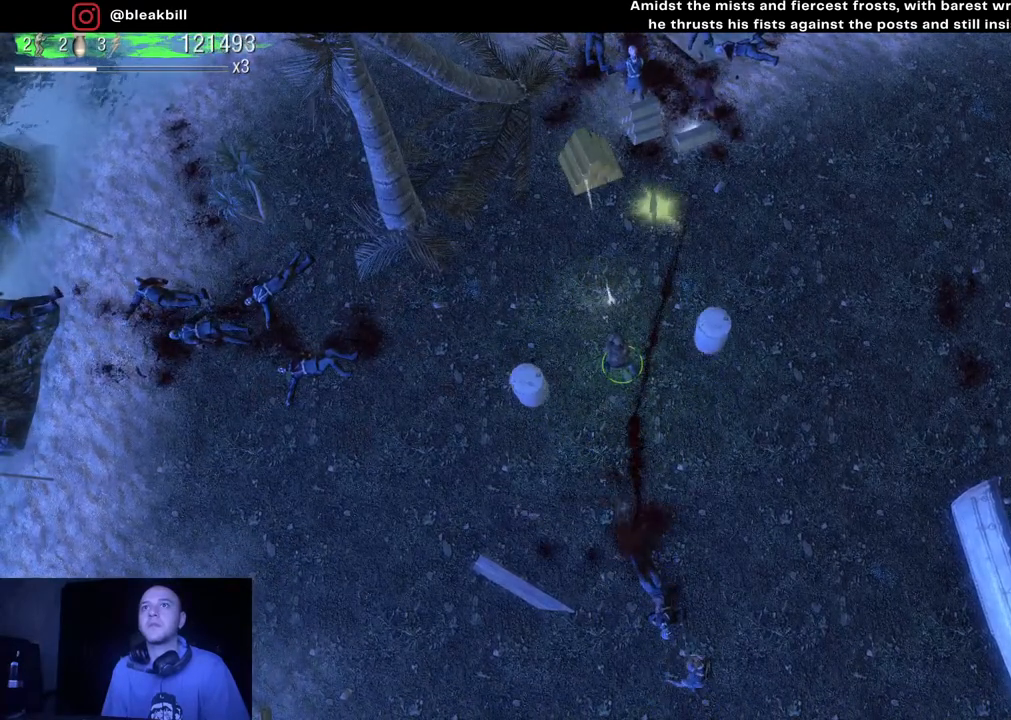
{"buttons": [], "left_stick": "center", "right_stick": "up", "events": []}
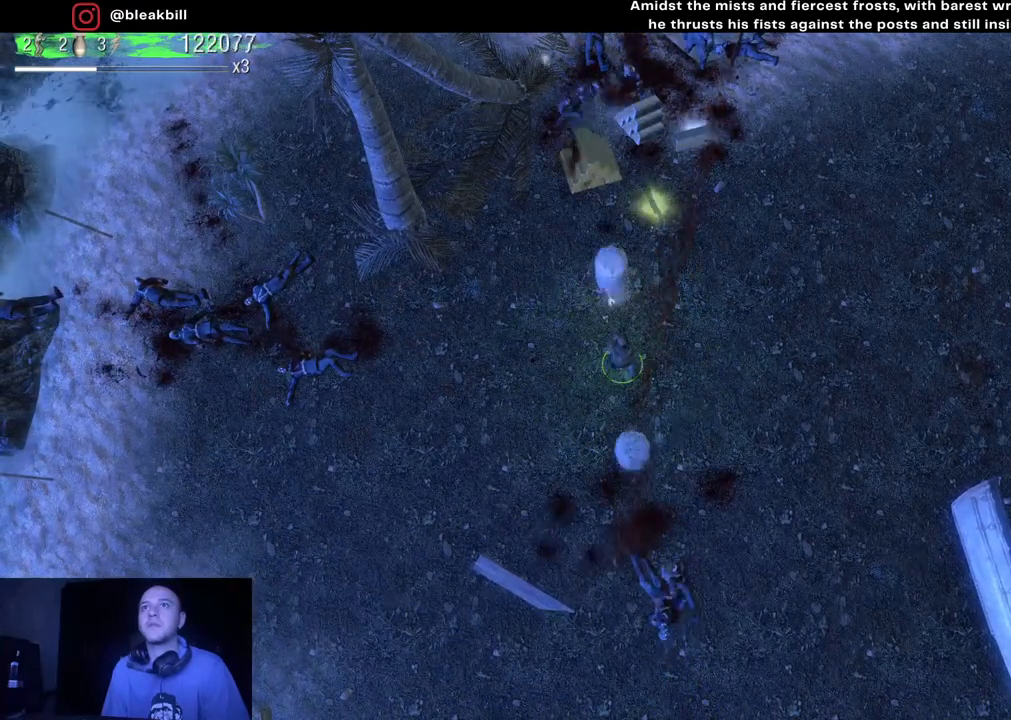
{"buttons": [], "left_stick": "center", "right_stick": "down-right", "events": [[400, "right_stick", "down-right"]]}
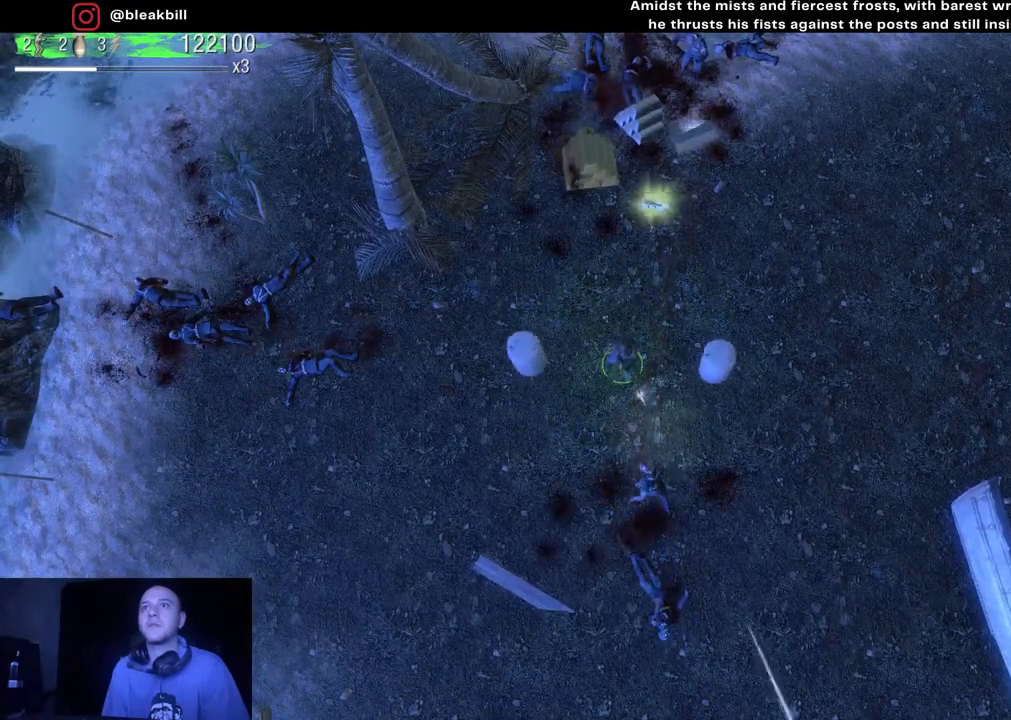
{"buttons": [], "left_stick": "center", "right_stick": "down", "events": [[200, "right_stick", "down"]]}
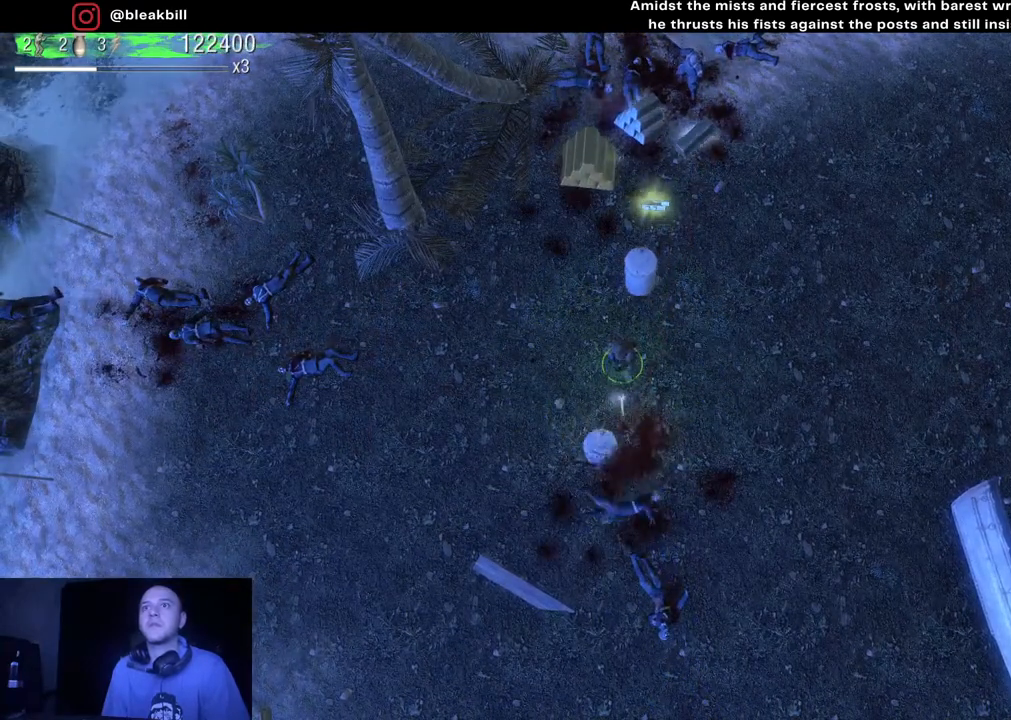
{"buttons": [], "left_stick": "center", "right_stick": "up", "events": [[200, "right_stick", "up"]]}
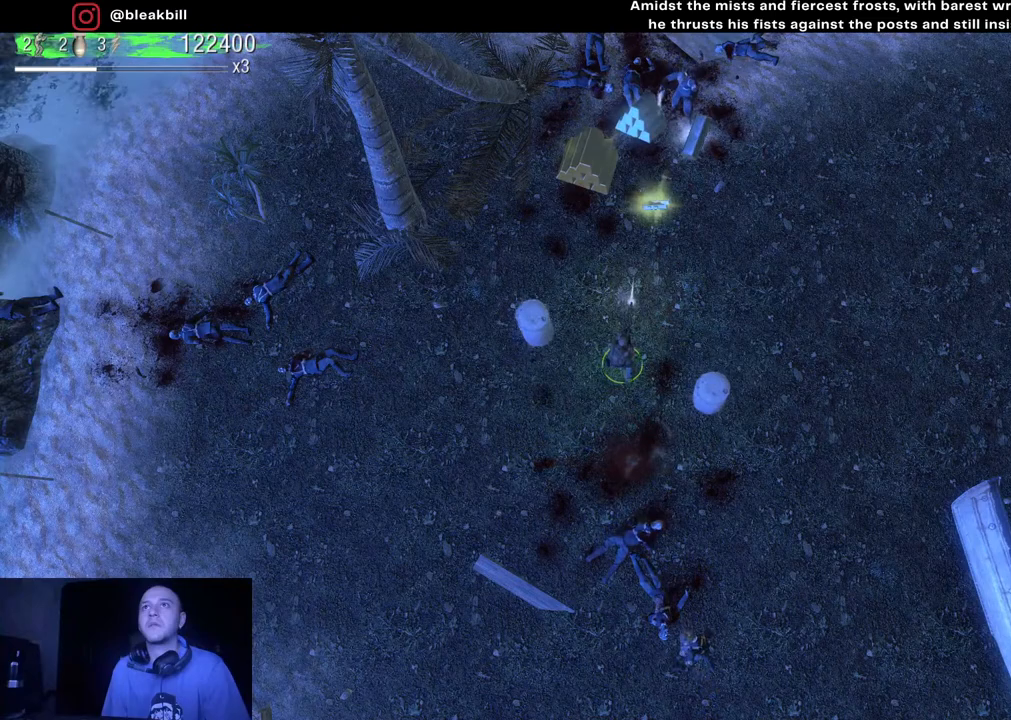
{"buttons": [], "left_stick": "center", "right_stick": "up", "events": []}